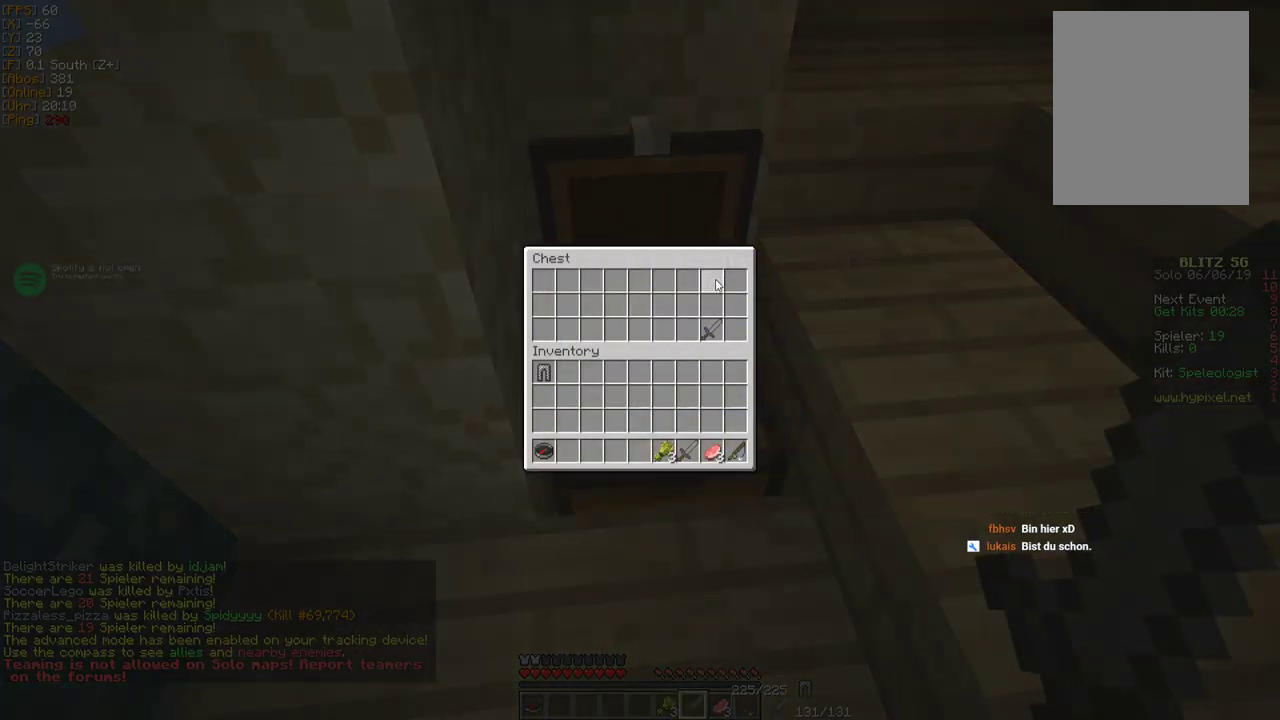
Gameplay with keyboard and mouse; each line is a JSON object with the keys and mouse buttons held at the frame after it. "events" lists presses ("down") and releases ("up") of "a", "d", "s", "w", "mouse_left" and "mouse_right" between this image and that frame as [ms after this image, input, new state], when the widget could be followed in between. "mouse_left", "mouse_right" = the "left", "right" buttons of the "mouse" list. No other keys are recorded. Fast repeated clicks can show as one long hold. Mouse movement is not recorded.
{"keys": ["w"], "mouse": [], "events": [[433, "w", "down"]]}
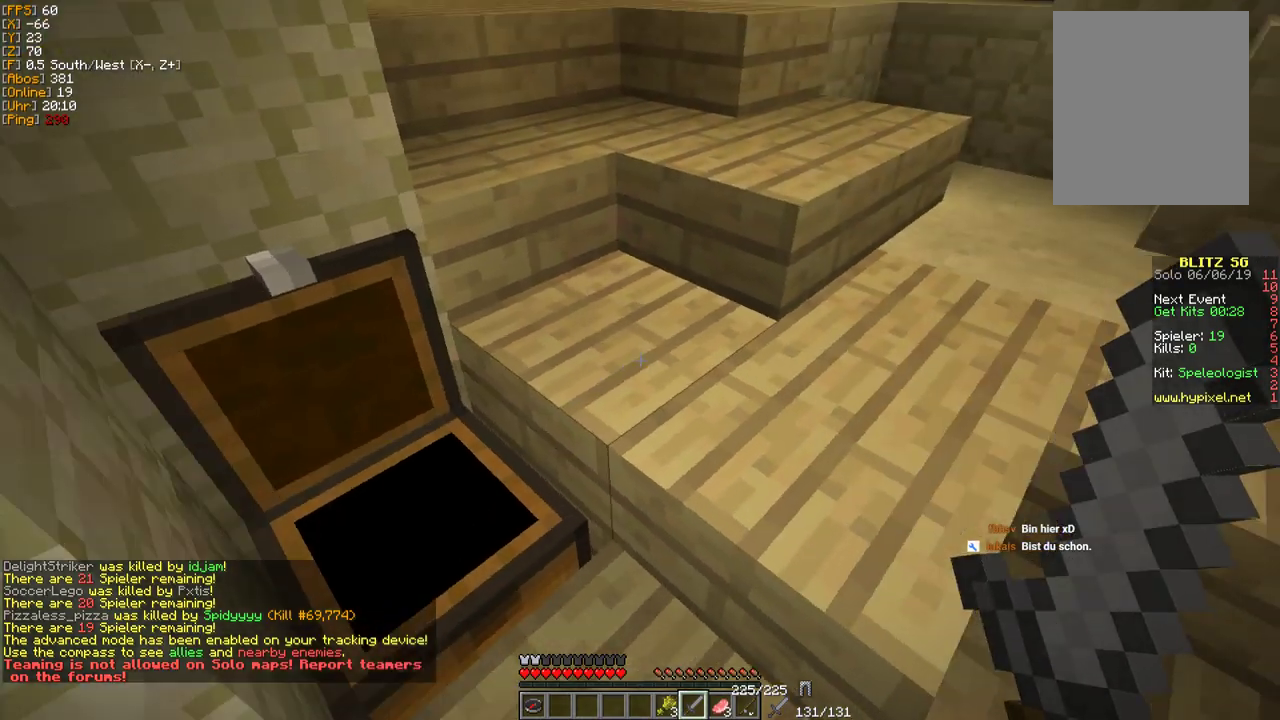
{"keys": ["w"], "mouse": [], "events": [[17, "w", "up"], [117, "w", "down"]]}
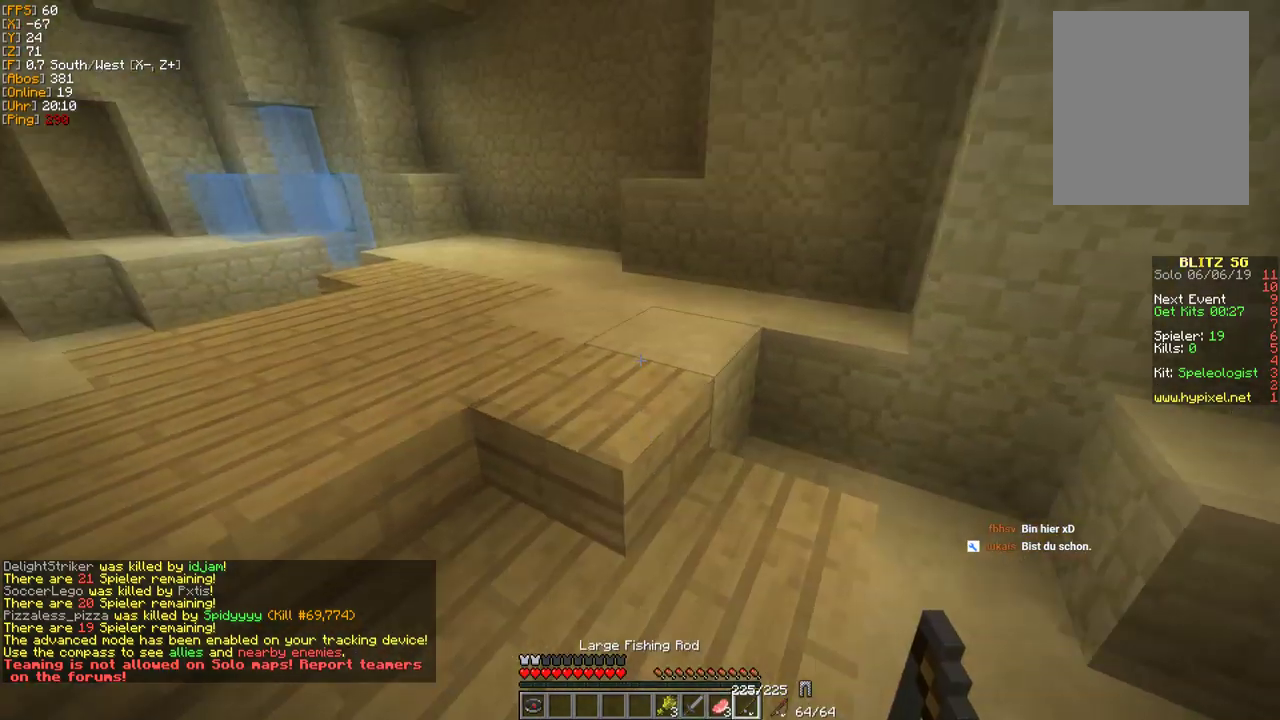
{"keys": ["w"], "mouse": [], "events": []}
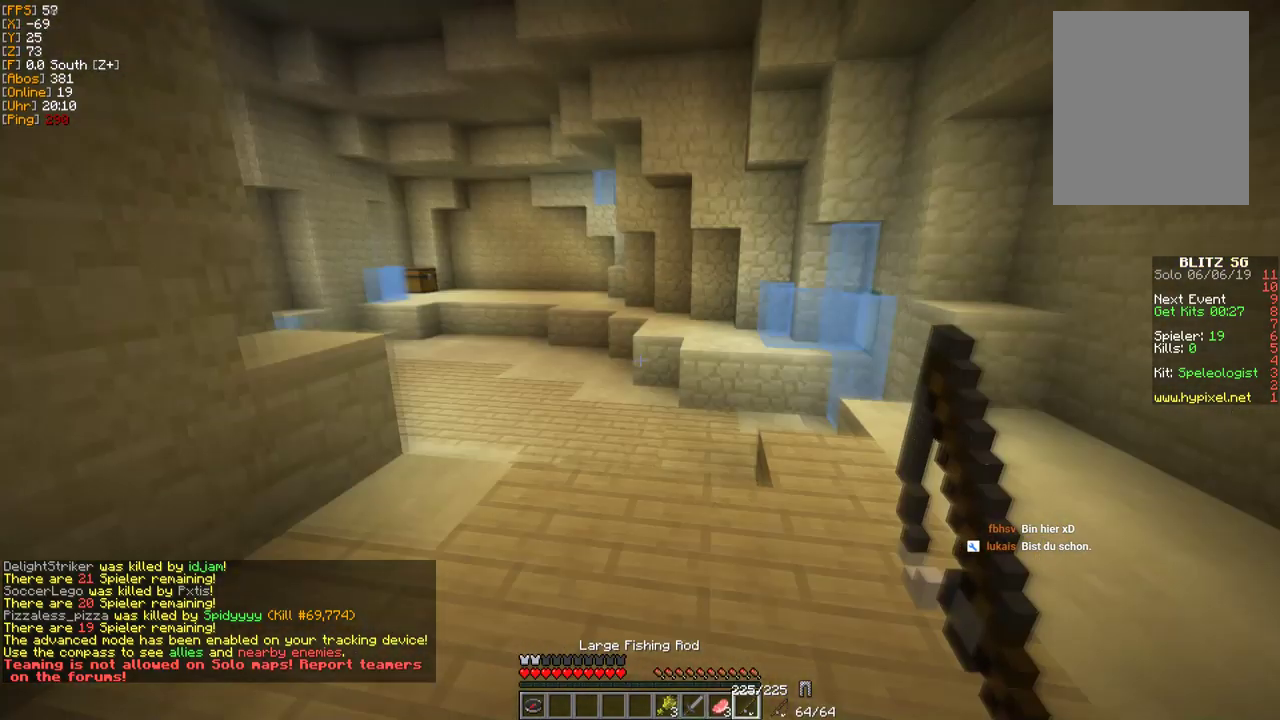
{"keys": ["w"], "mouse": [], "events": []}
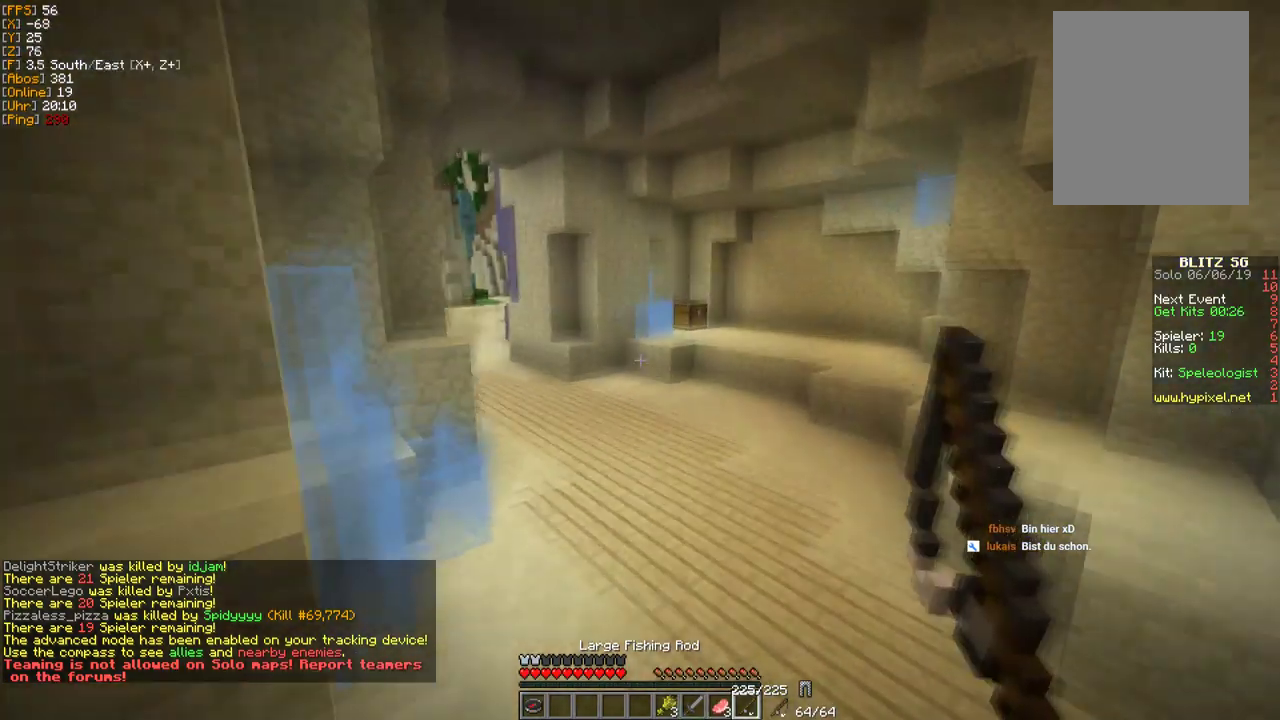
{"keys": ["w"], "mouse": [], "events": []}
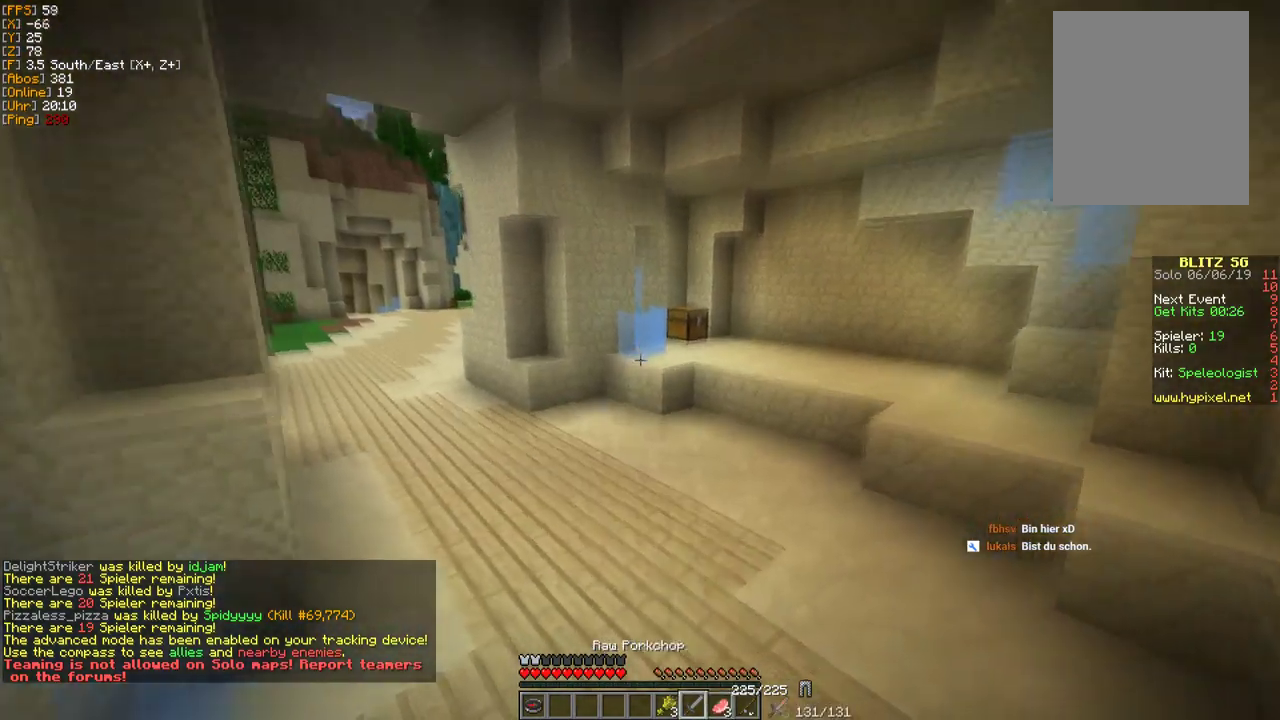
{"keys": ["w"], "mouse": [], "events": []}
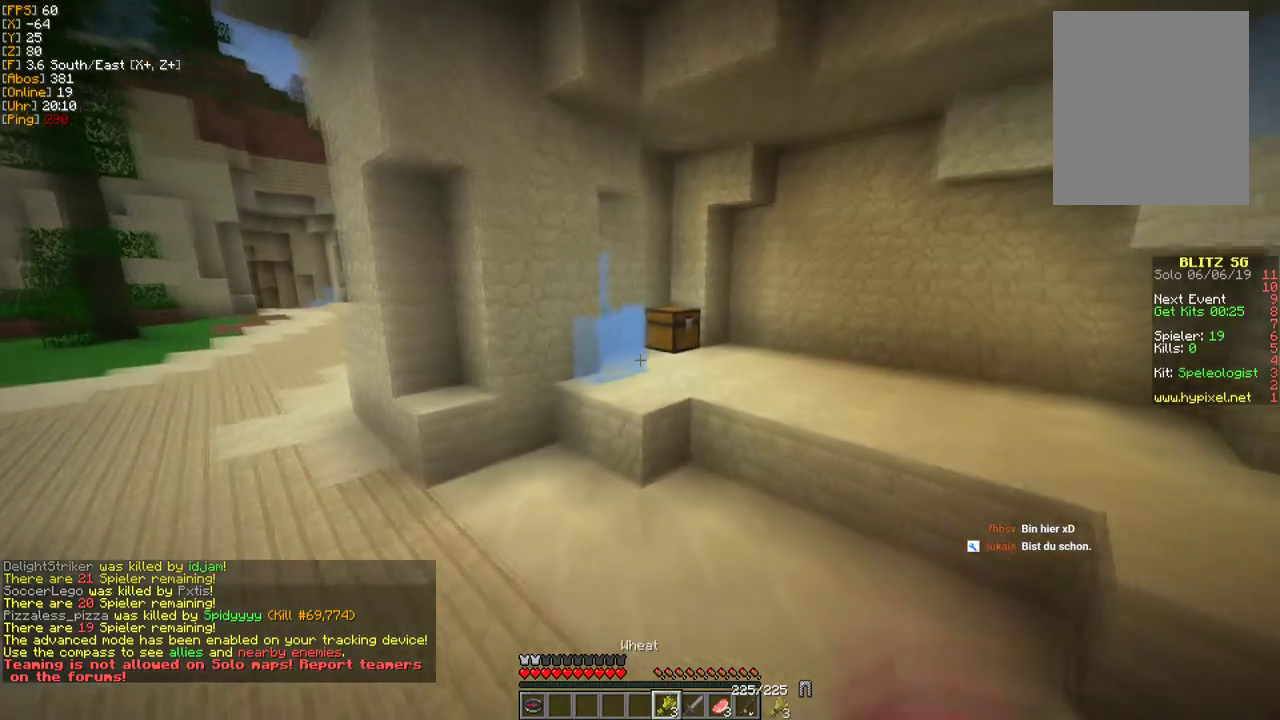
{"keys": ["w"], "mouse": [], "events": []}
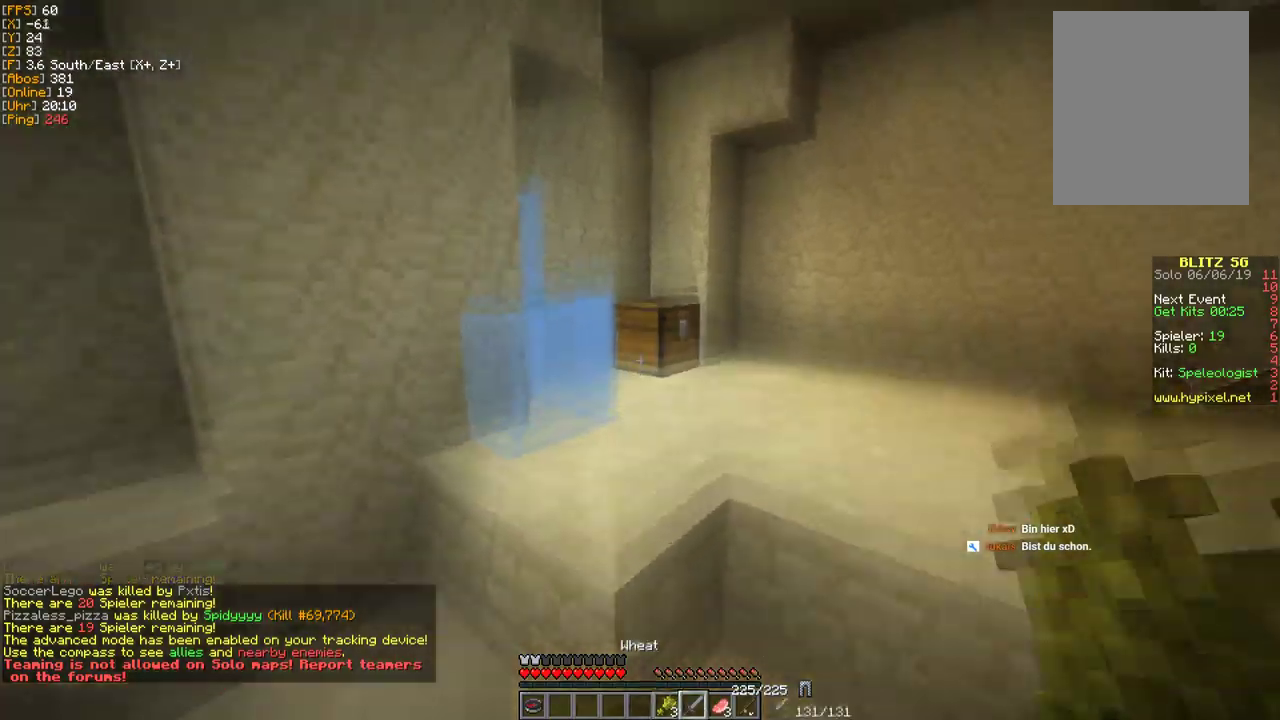
{"keys": [], "mouse": ["right"], "events": [[283, "w", "up"], [300, "mouse_right", "down"]]}
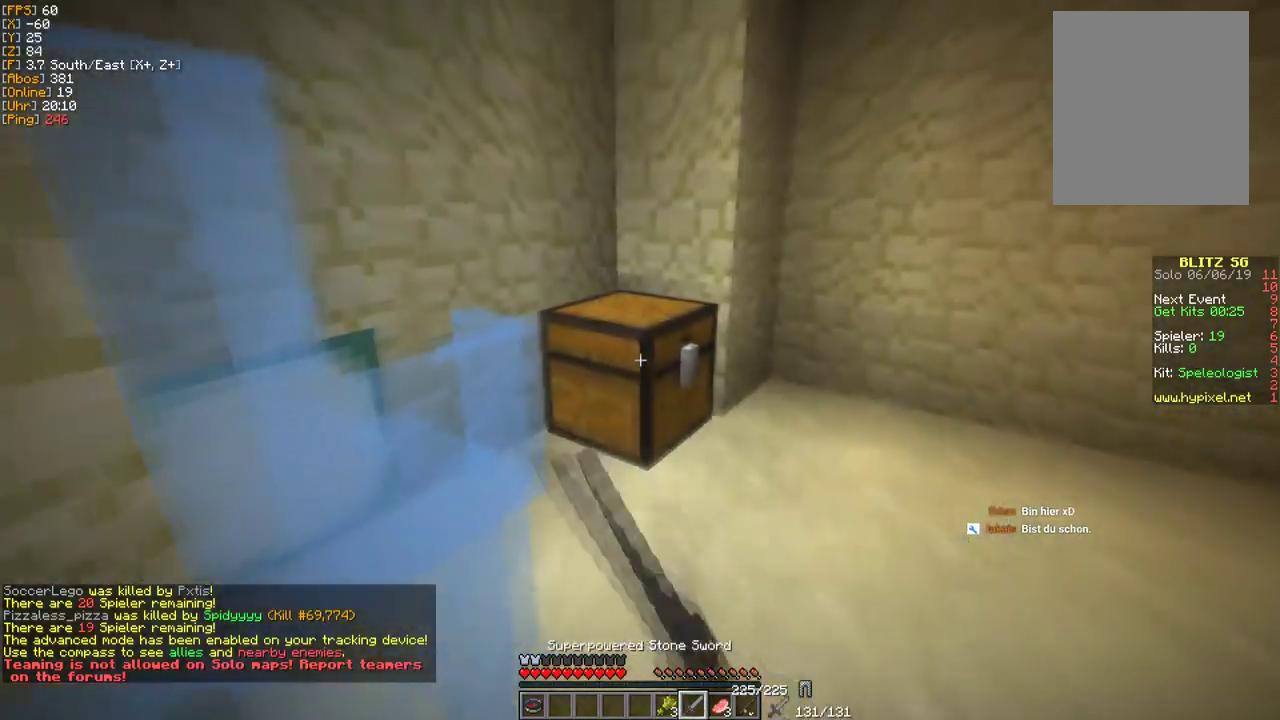
{"keys": [], "mouse": ["left"], "events": [[50, "mouse_right", "up"], [467, "mouse_left", "down"]]}
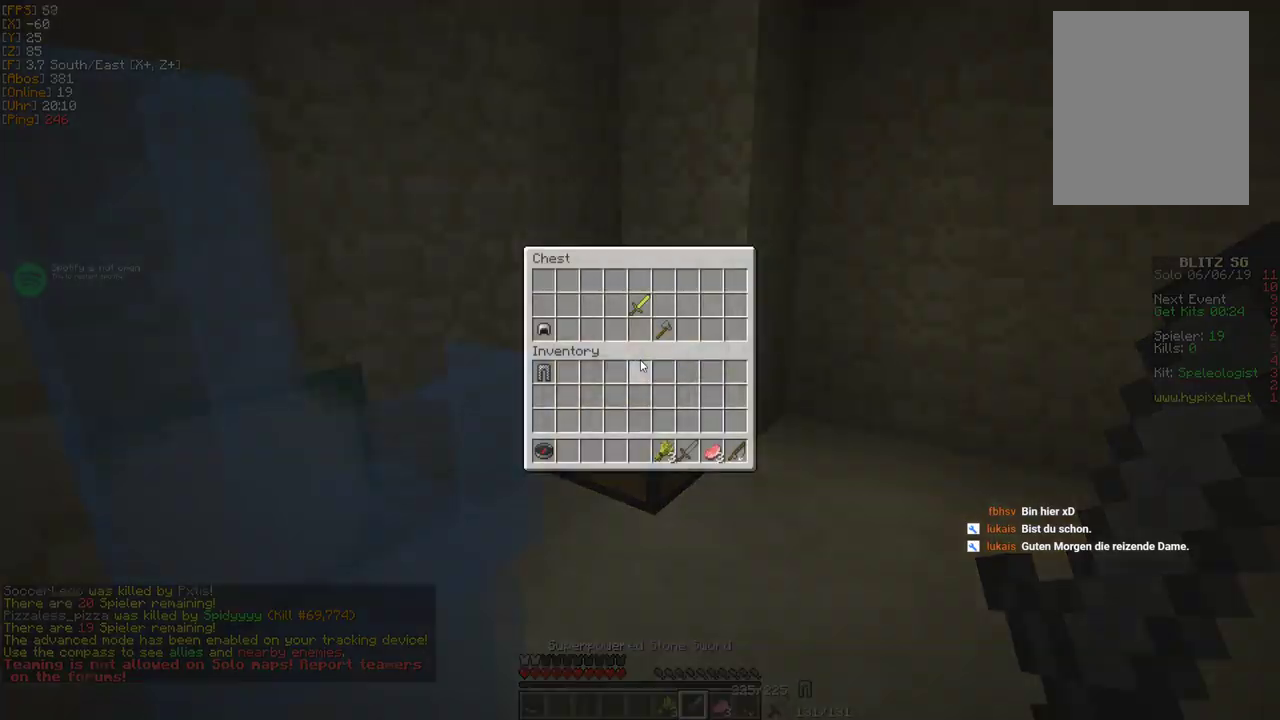
{"keys": [], "mouse": [], "events": [[150, "mouse_left", "up"]]}
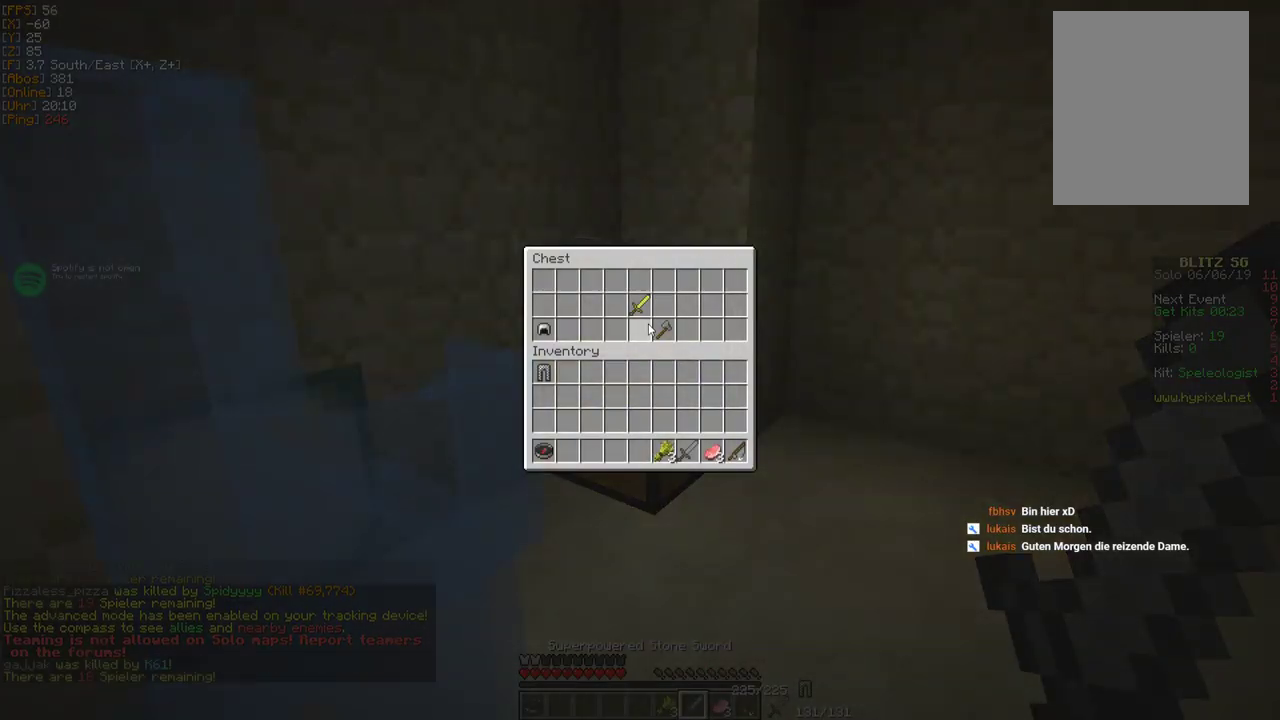
{"keys": [], "mouse": [], "events": []}
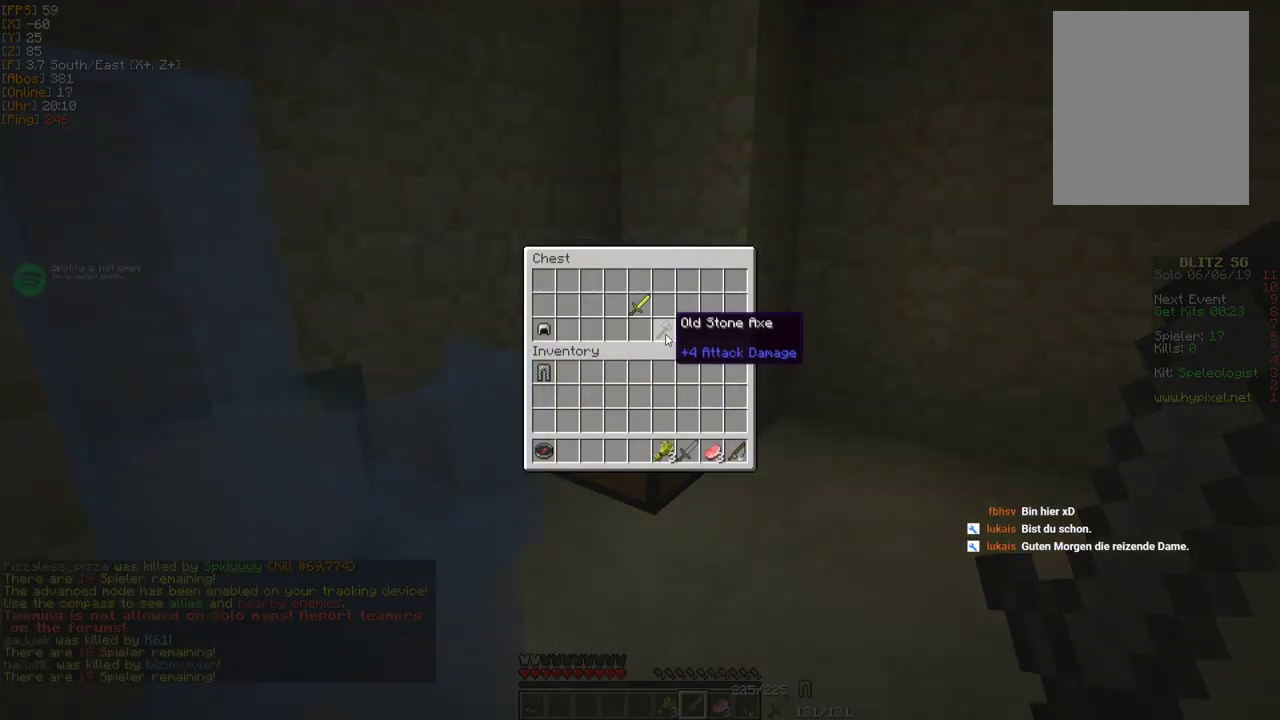
{"keys": [], "mouse": [], "events": []}
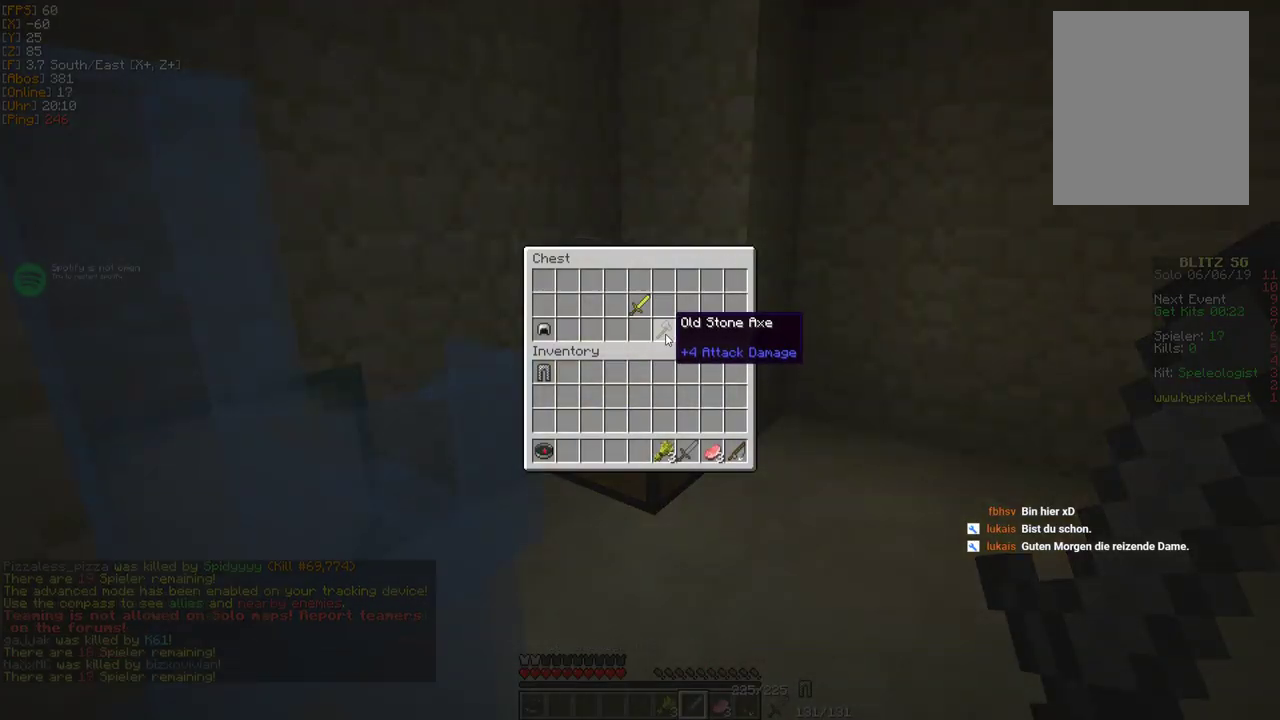
{"keys": [], "mouse": [], "events": []}
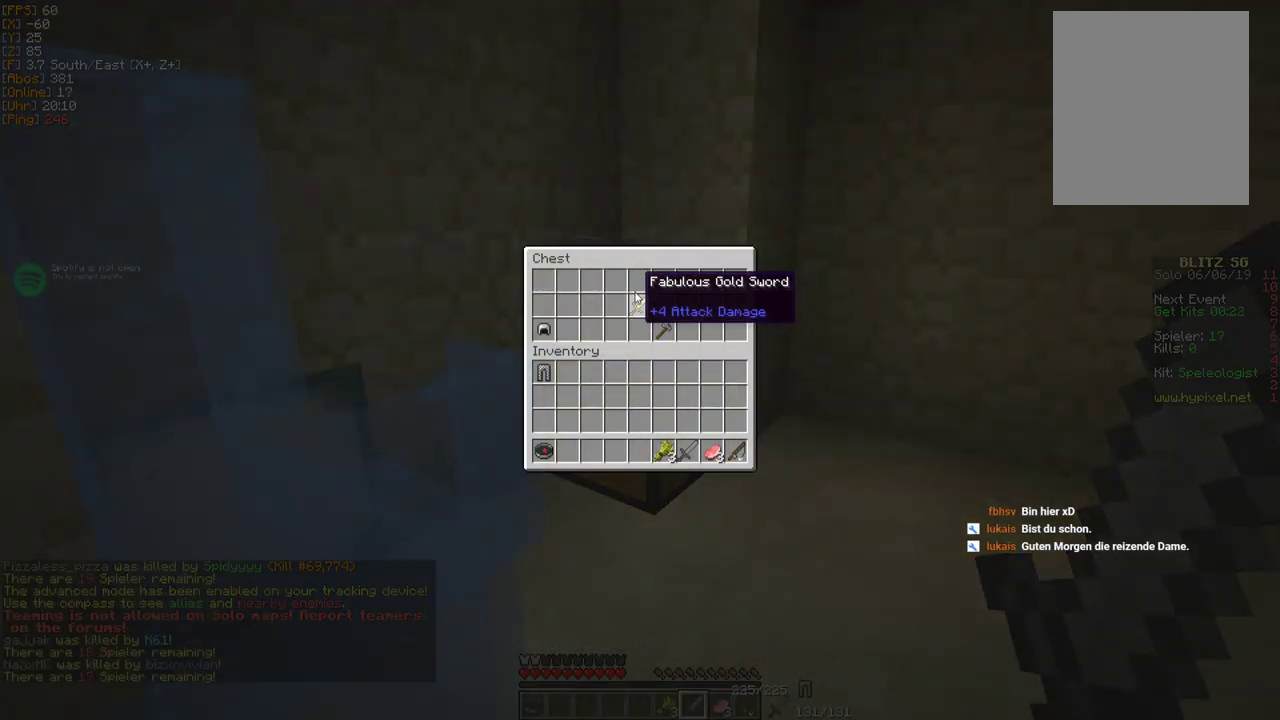
{"keys": [], "mouse": [], "events": []}
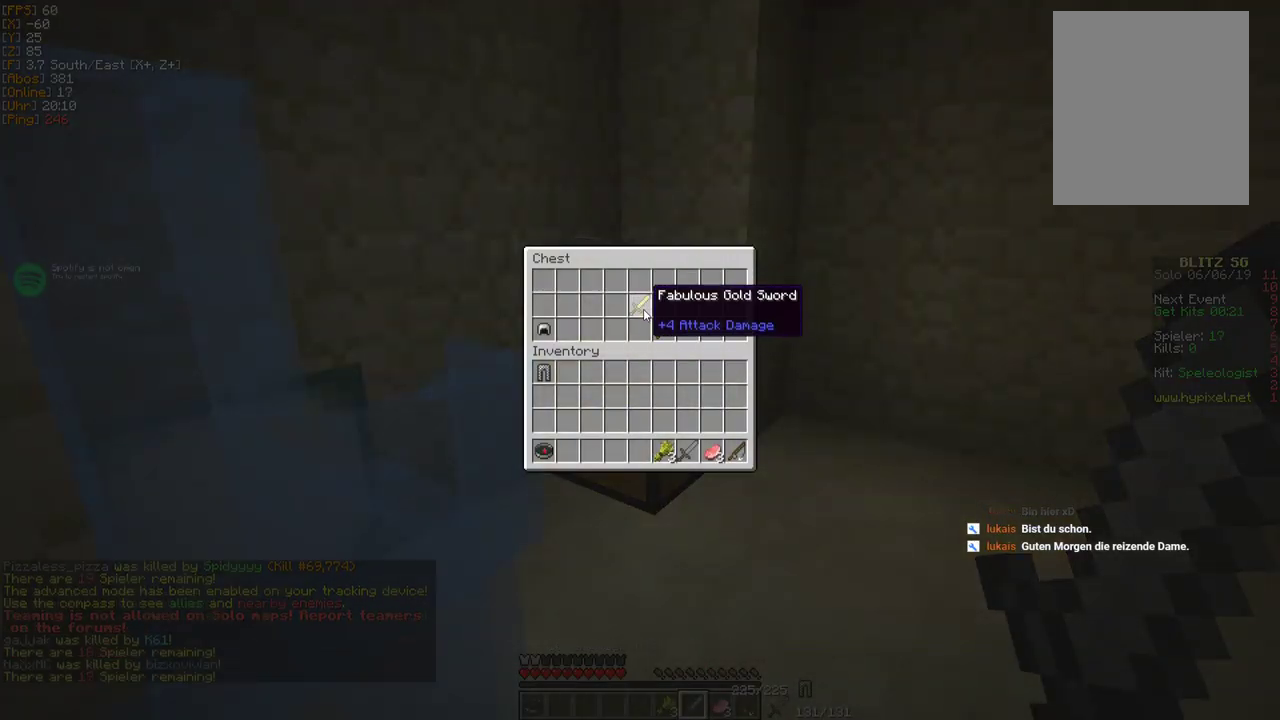
{"keys": [], "mouse": [], "events": []}
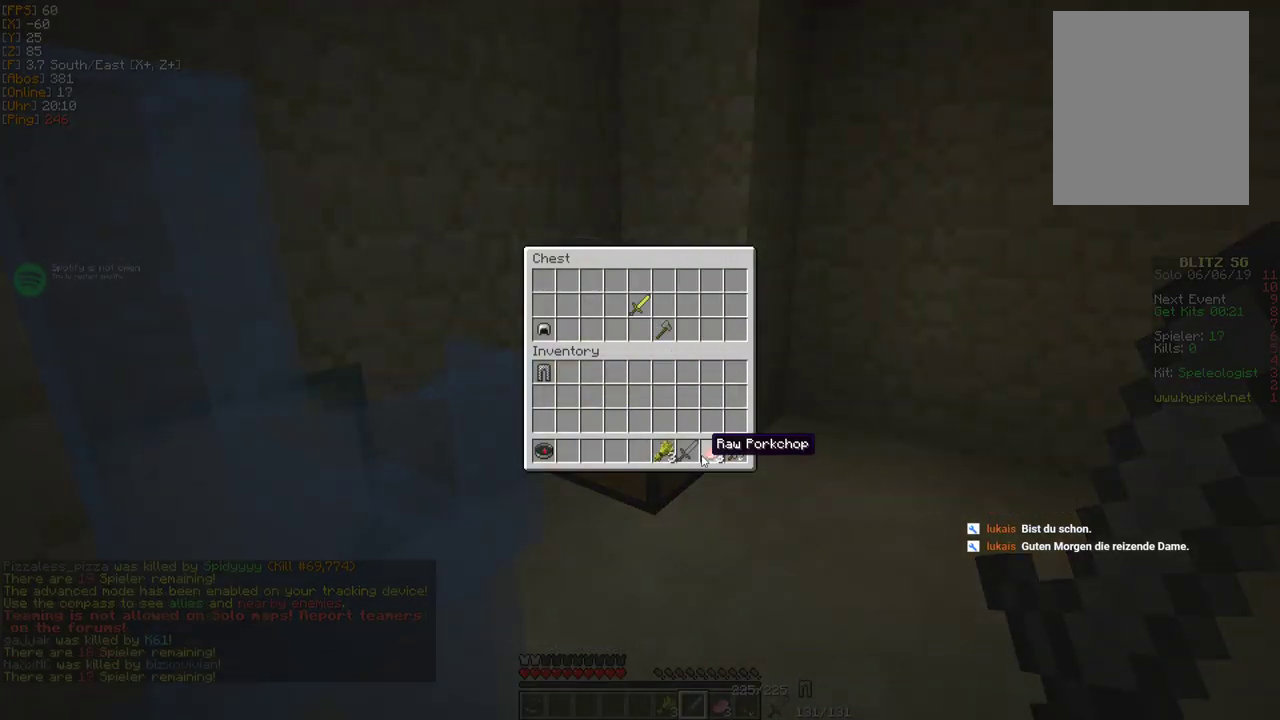
{"keys": ["w"], "mouse": [], "events": [[500, "w", "down"]]}
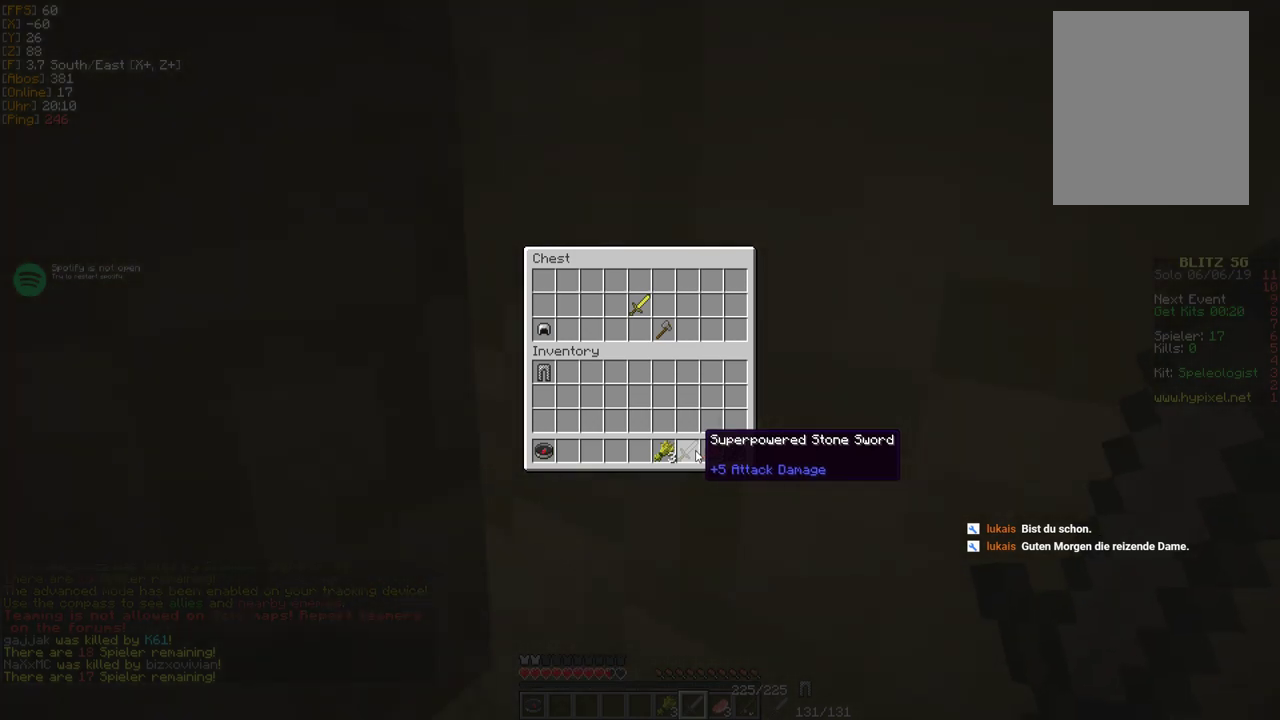
{"keys": ["w"], "mouse": ["left"], "events": [[83, "w", "up"], [300, "w", "down"], [317, "mouse_left", "down"], [417, "mouse_left", "up"], [500, "mouse_left", "down"]]}
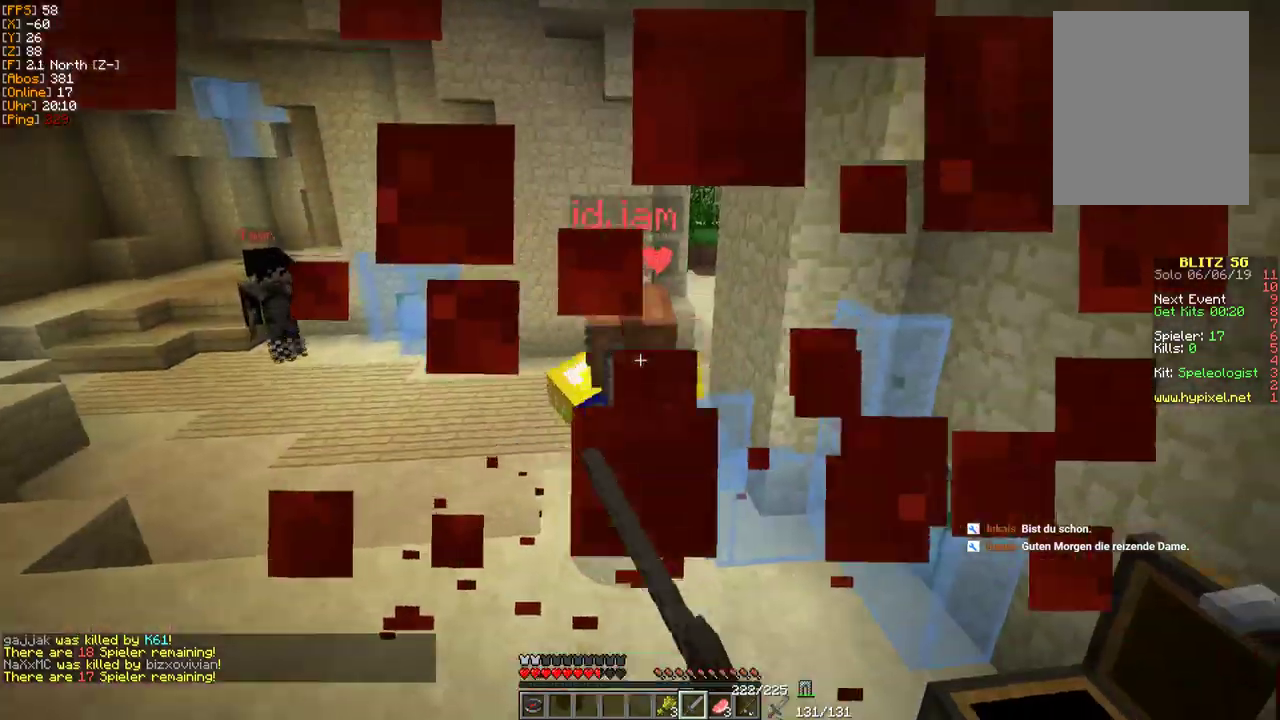
{"keys": ["a", "w"], "mouse": [], "events": [[117, "mouse_left", "up"], [200, "mouse_left", "down"], [283, "mouse_left", "up"], [350, "mouse_left", "down"], [467, "mouse_left", "up"], [500, "a", "down"]]}
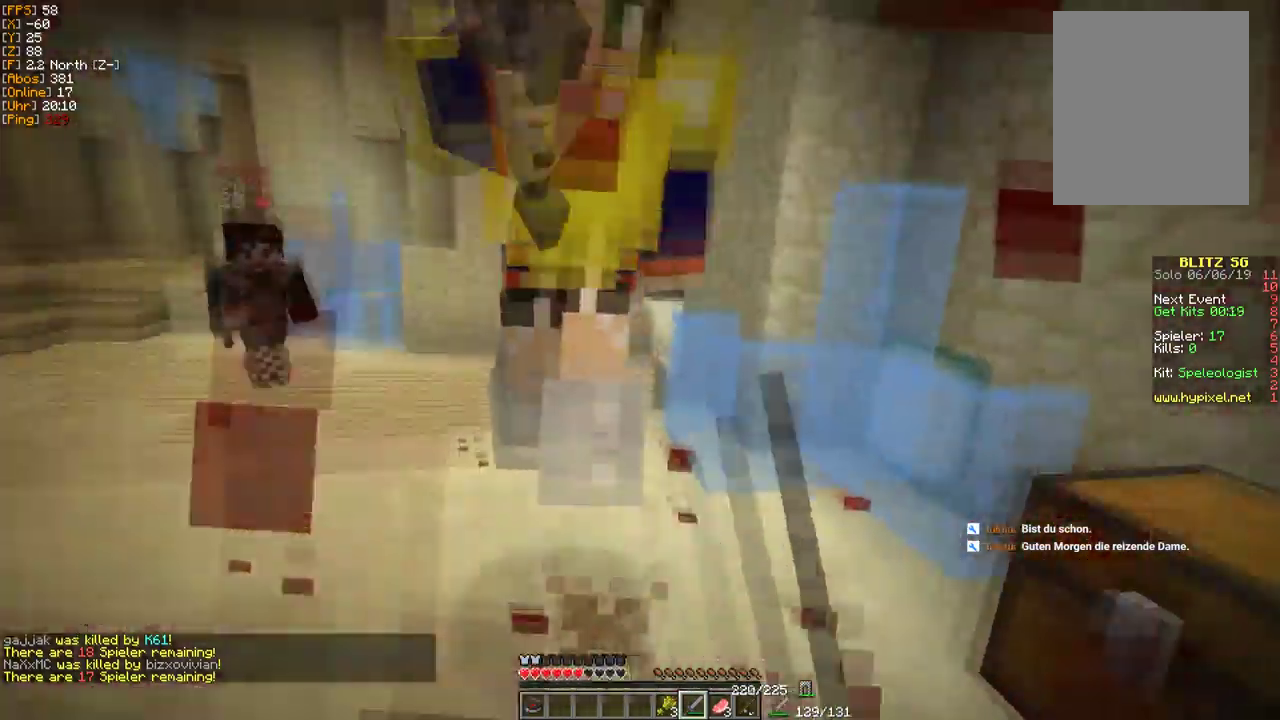
{"keys": ["a", "w"], "mouse": ["left"], "events": [[50, "mouse_left", "down"], [183, "mouse_left", "up"], [267, "mouse_left", "down"], [400, "mouse_left", "up"], [467, "mouse_left", "down"]]}
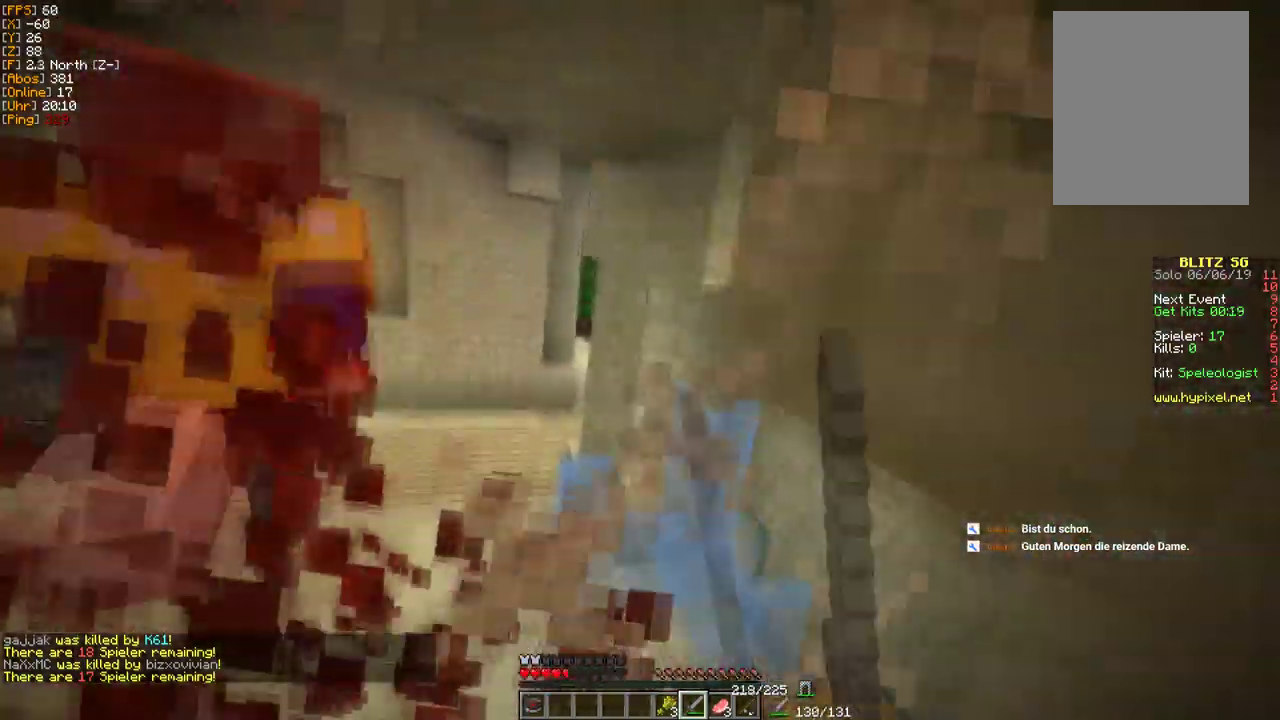
{"keys": ["a", "w"], "mouse": ["left"], "events": [[117, "mouse_left", "up"], [233, "mouse_left", "down"], [367, "mouse_left", "up"], [483, "mouse_left", "down"]]}
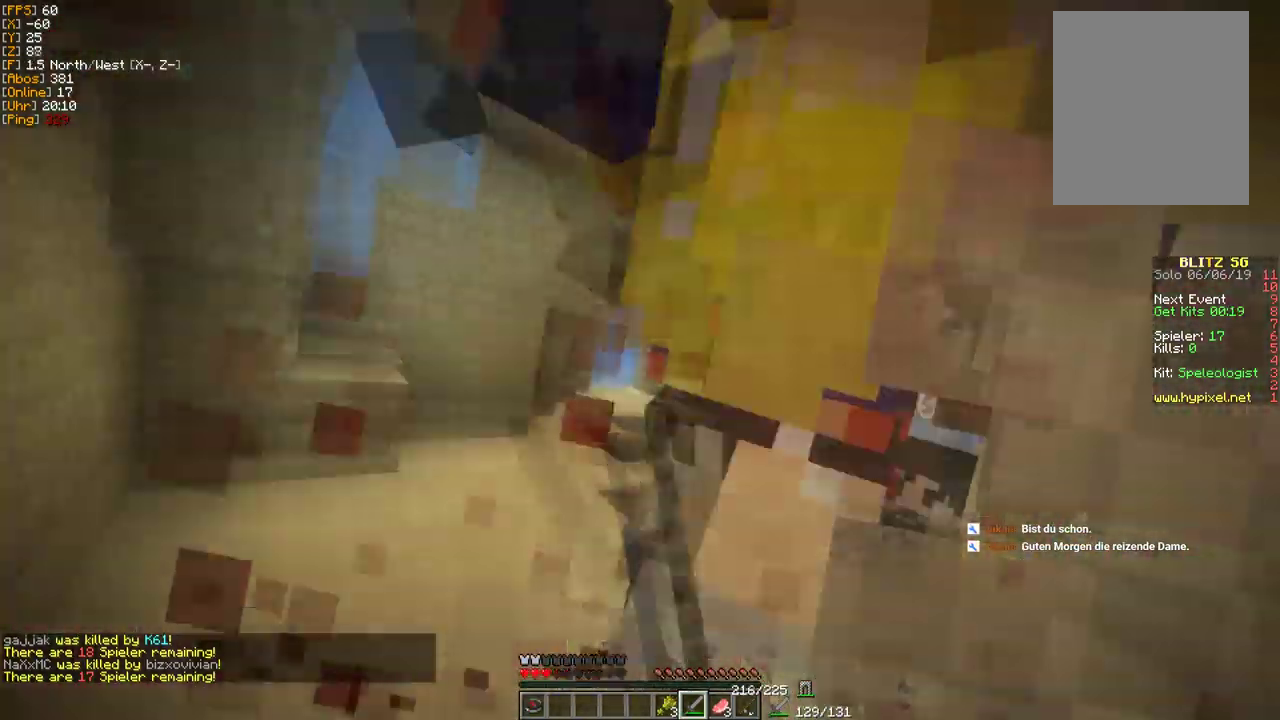
{"keys": ["a", "w"], "mouse": ["left"], "events": [[100, "mouse_left", "up"], [167, "mouse_left", "down"]]}
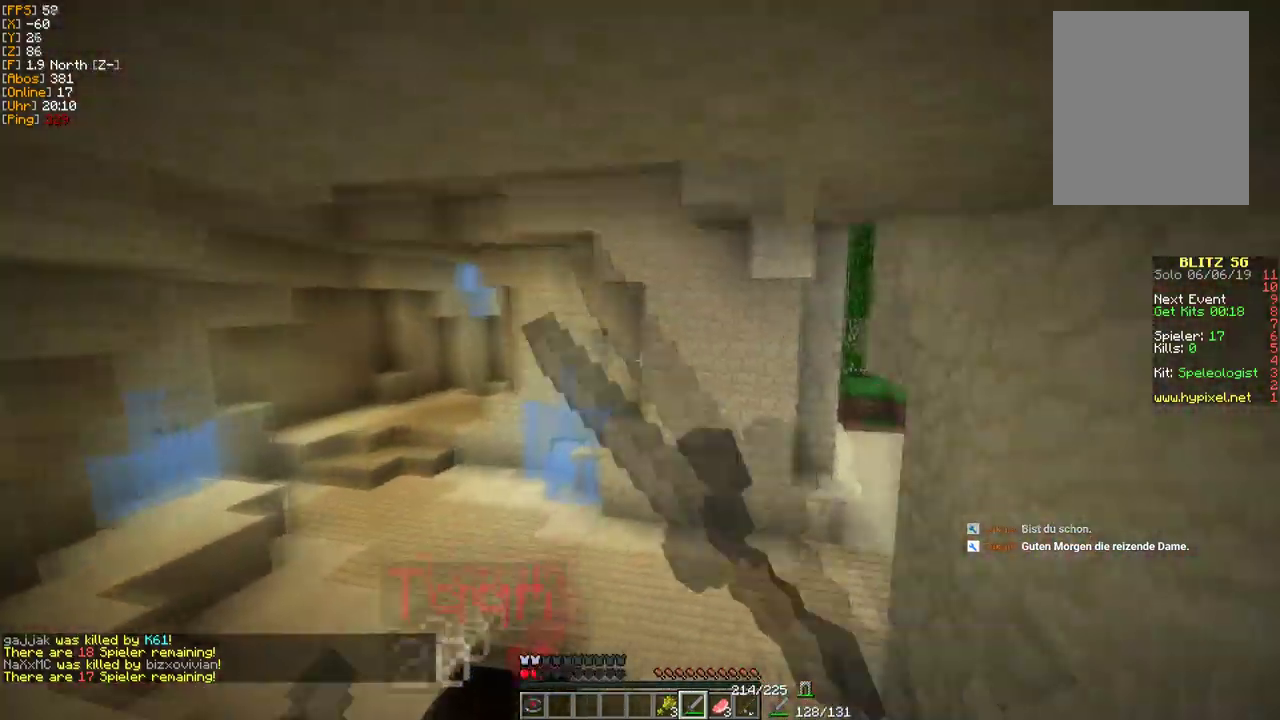
{"keys": ["a", "w"], "mouse": [], "events": [[17, "mouse_left", "up"], [100, "mouse_left", "down"], [267, "mouse_left", "up"]]}
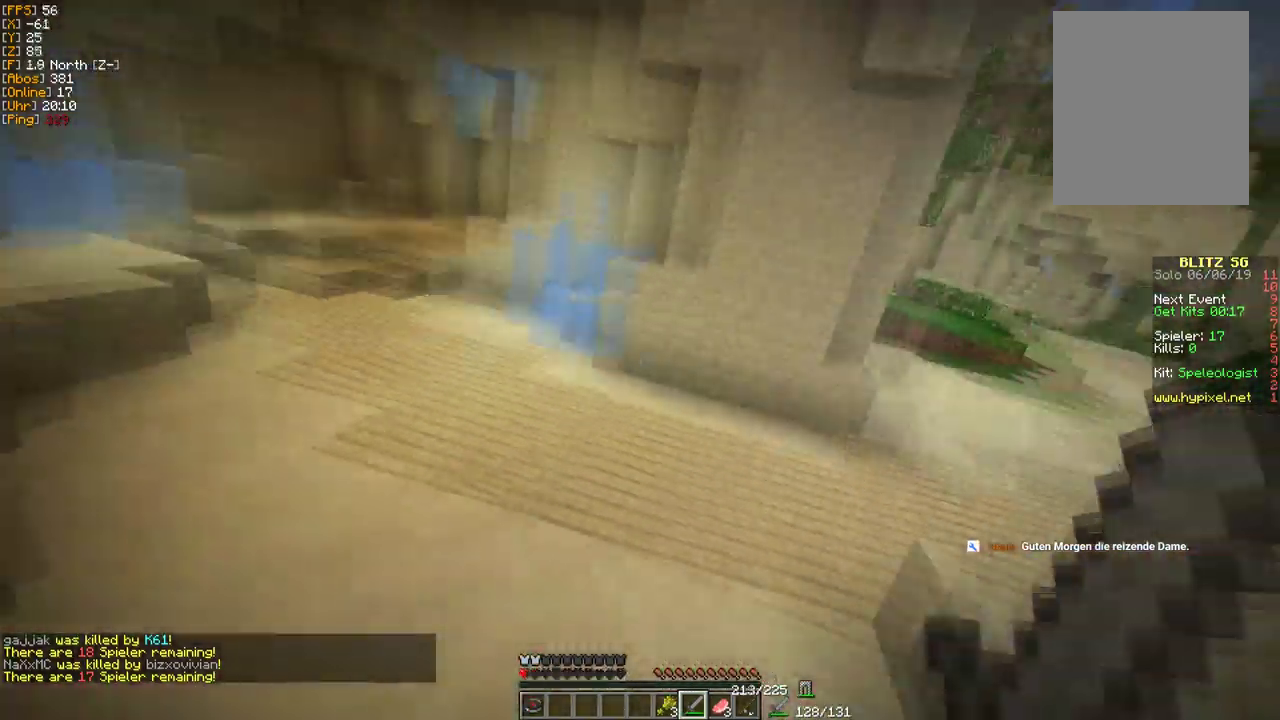
{"keys": ["a", "w"], "mouse": [], "events": [[83, "mouse_left", "down"], [133, "mouse_left", "up"], [350, "a", "up"], [467, "a", "down"]]}
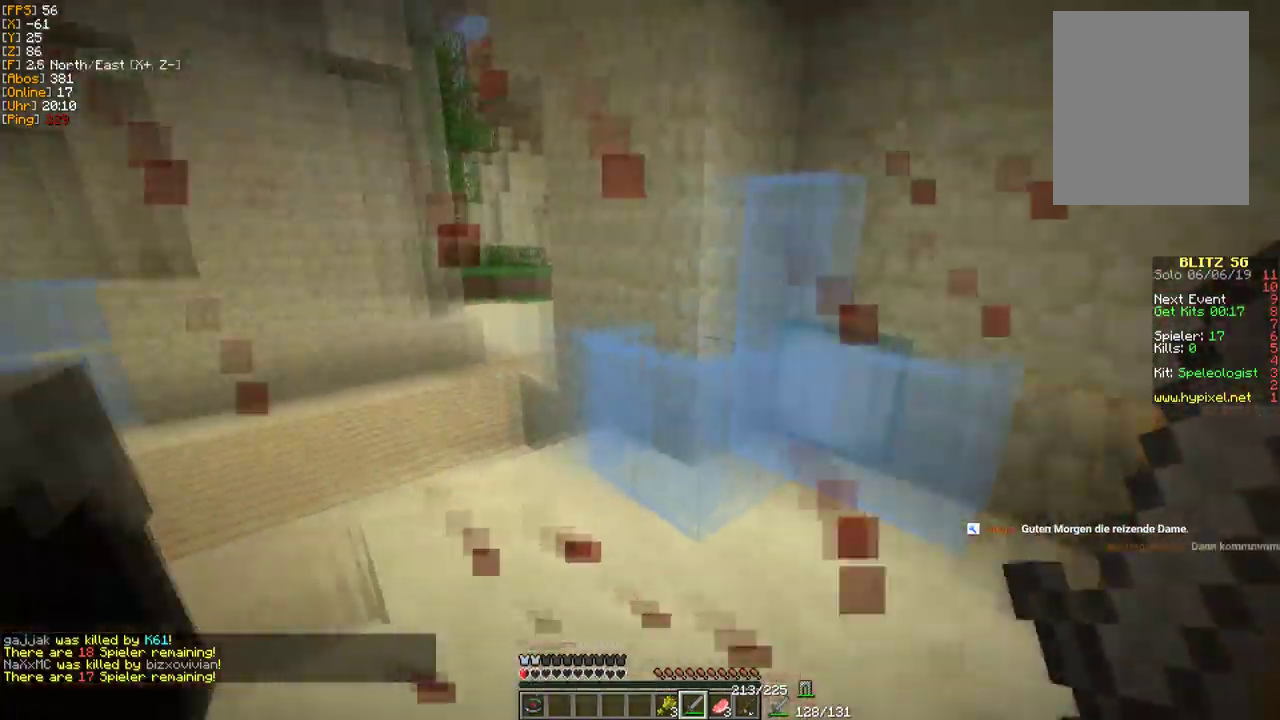
{"keys": ["w"], "mouse": [], "events": [[433, "a", "up"]]}
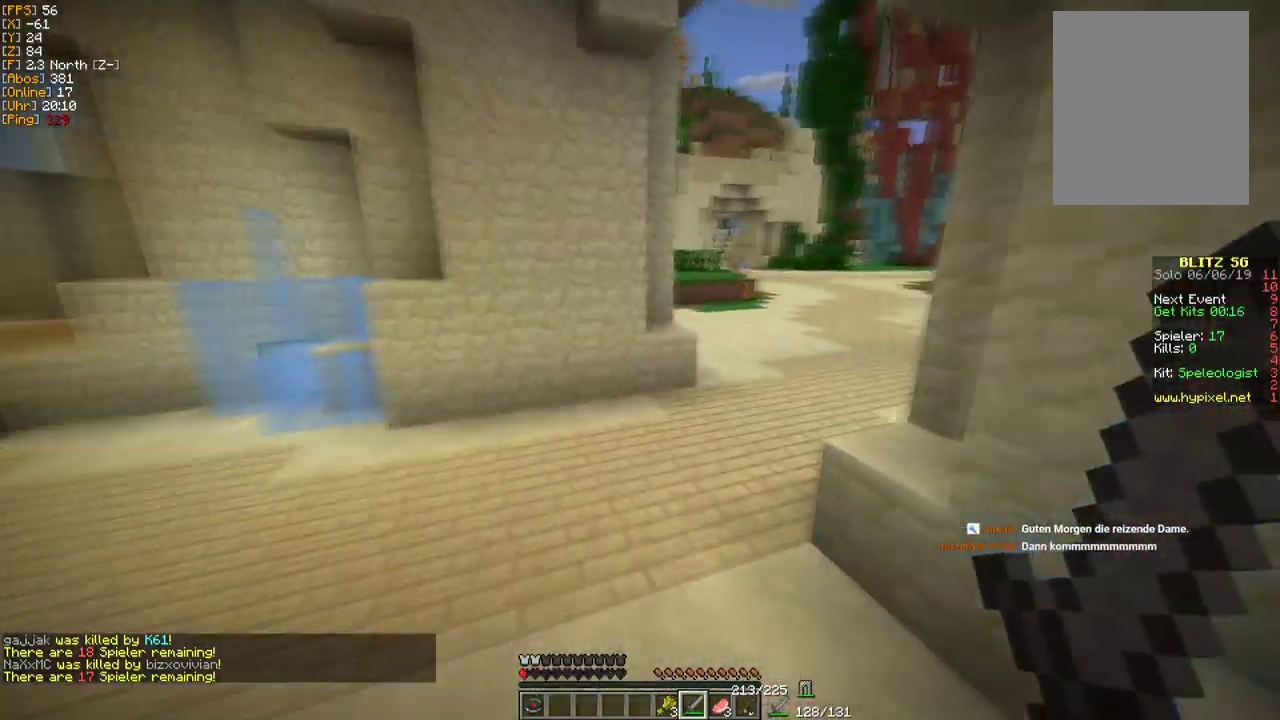
{"keys": ["w"], "mouse": [], "events": []}
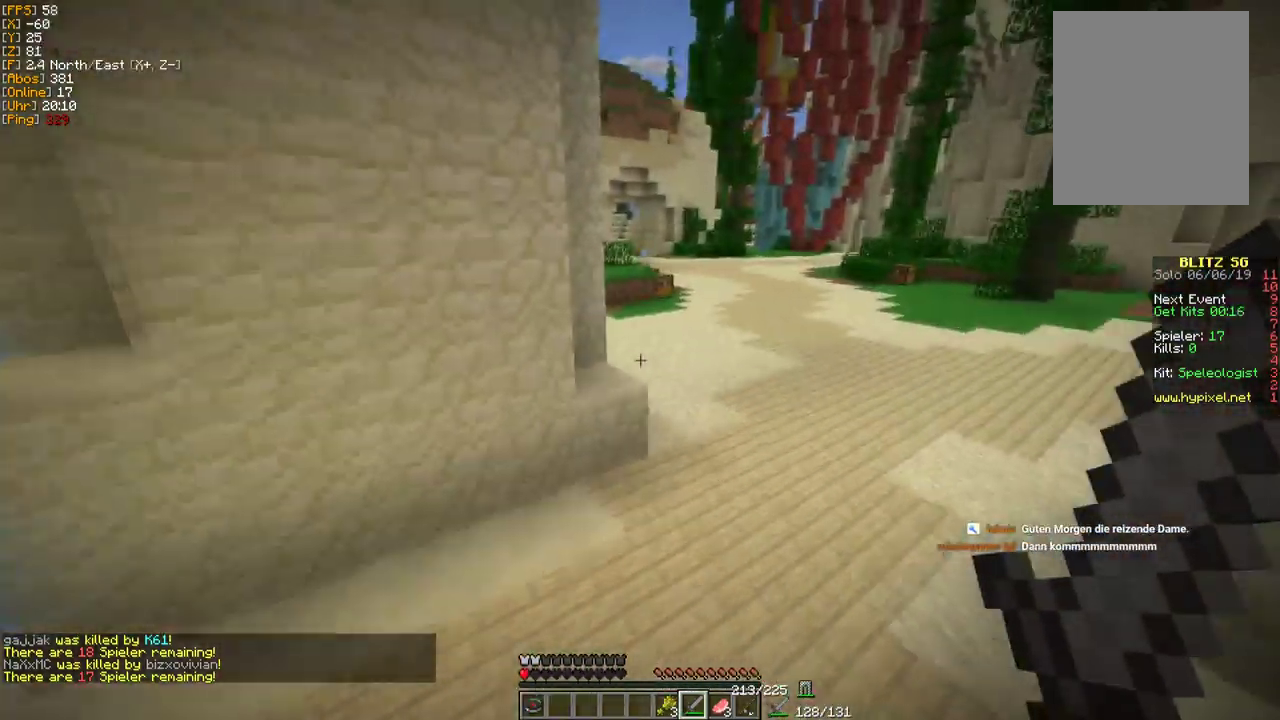
{"keys": ["w"], "mouse": [], "events": []}
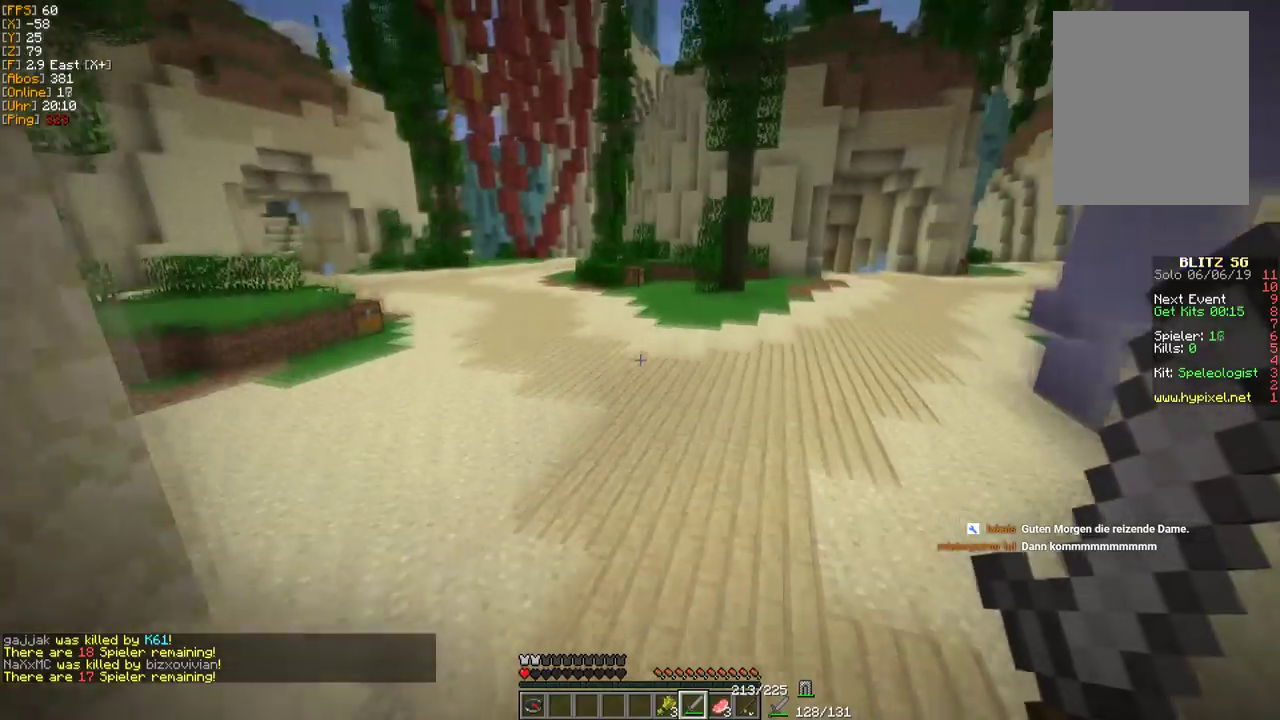
{"keys": ["w"], "mouse": [], "events": []}
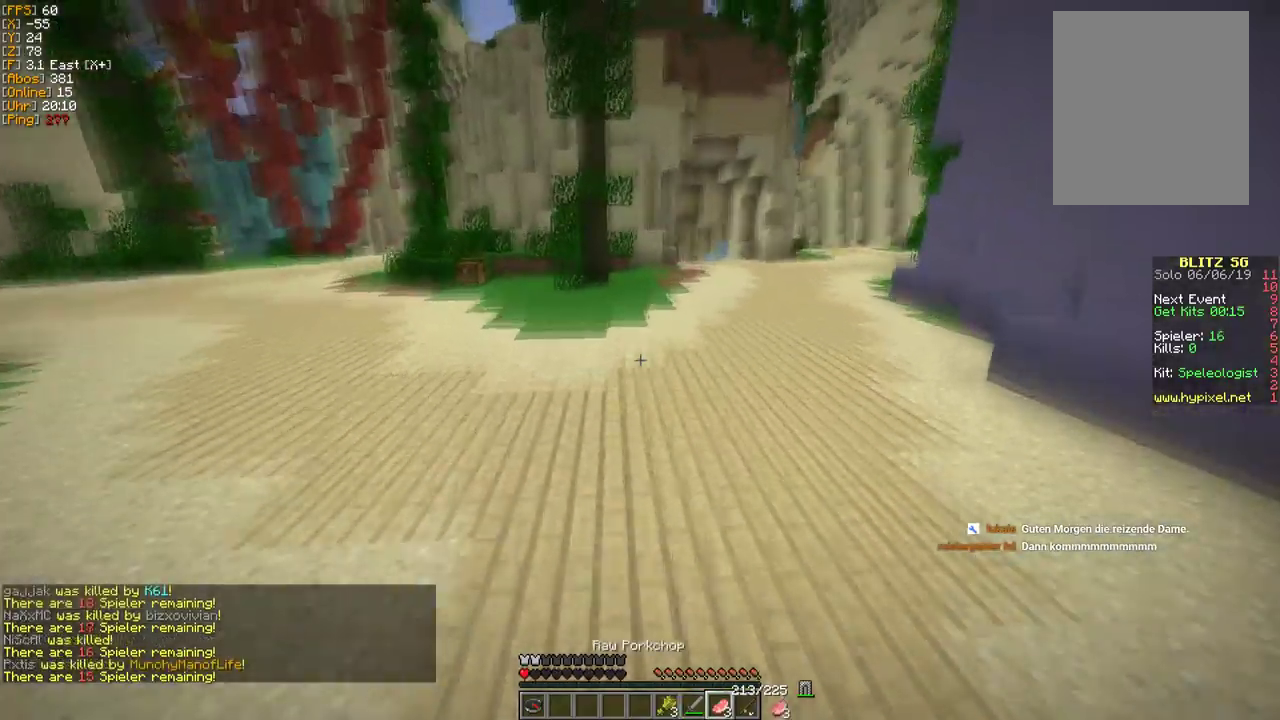
{"keys": ["w"], "mouse": [], "events": []}
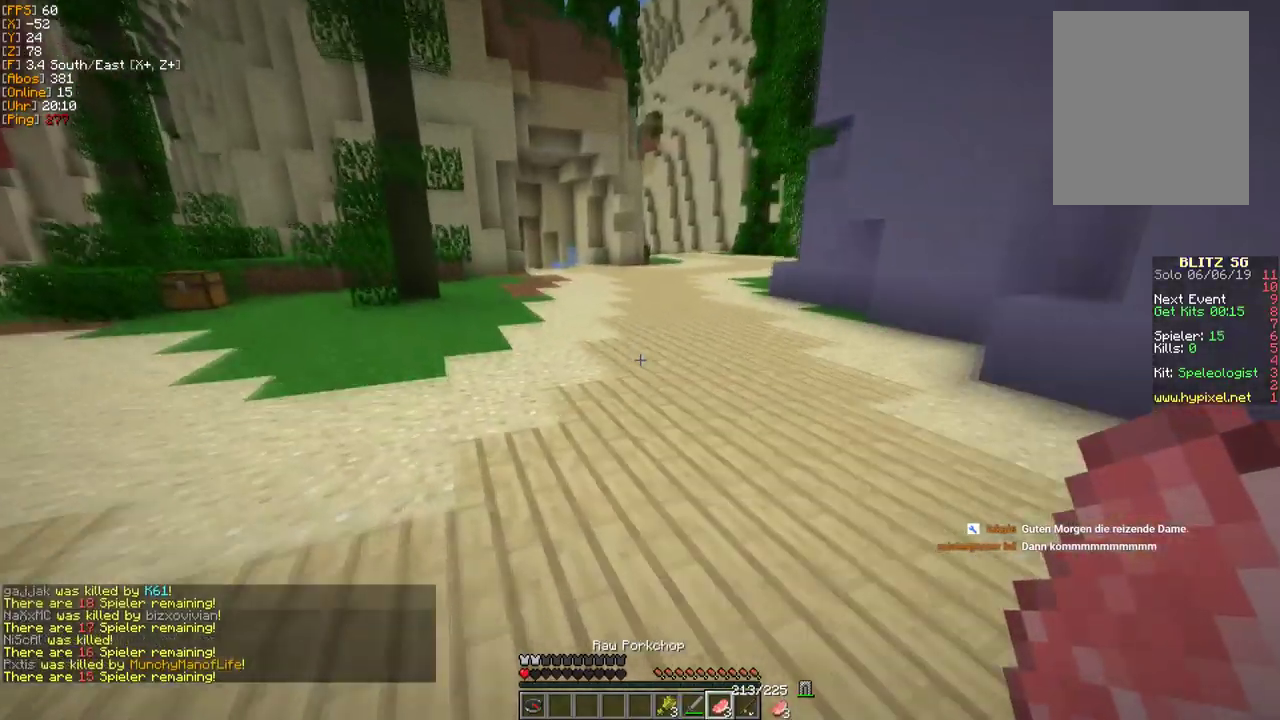
{"keys": ["w"], "mouse": [], "events": [[150, "mouse_right", "down"], [450, "mouse_right", "up"]]}